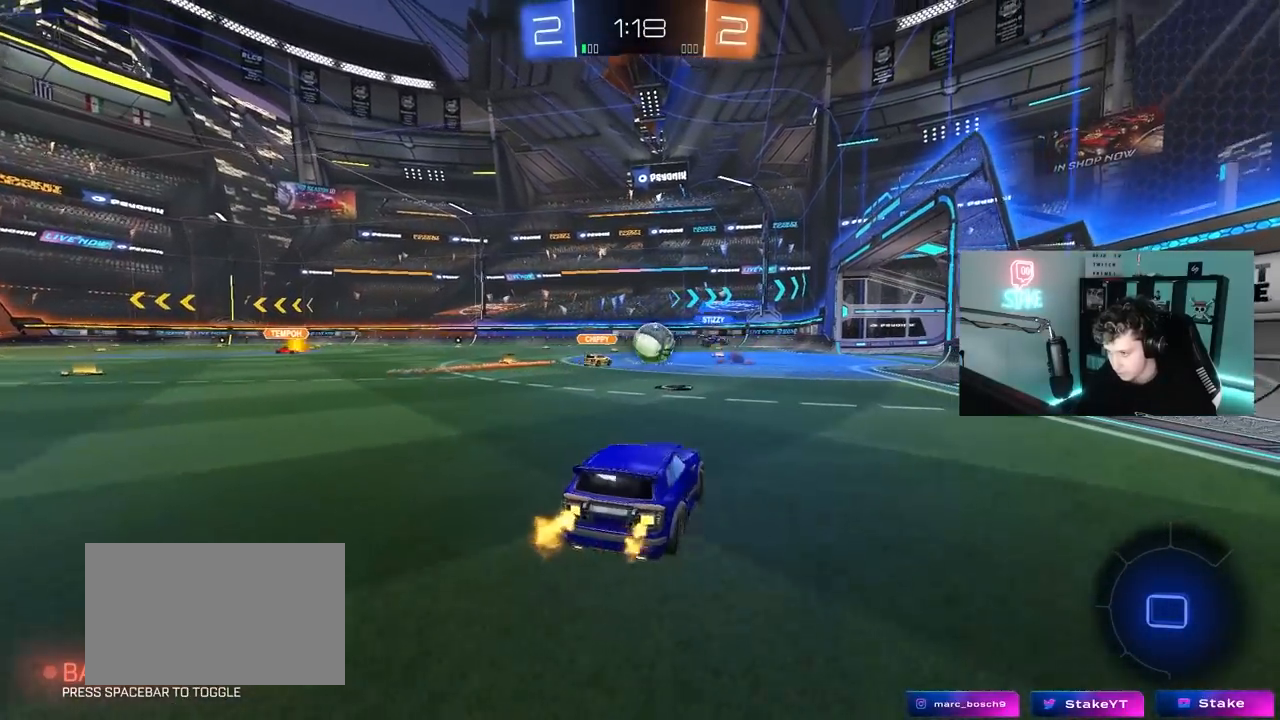
Gameplay with keyboard and mouse; each line is a JSON object with the keys and mouse buttons held at the frame after it. "events" lists presses ("down") and releases ("up") of "1", "2", "3", "4", "5", "a", "alt", "c", "caps_lock", "ctrl", "d", "e", "f", "g", "q", "r", "s", "shift", "space", "t", "tab", "v", "w", "x", "z", "mouse_left", "mouse_wheel" and "mouse_right" between this image and that frame as [ms after this image, input, new state], when the widget could be followed in between. "mouse_left", "mouse_wheel", "mouse_right" = the "left", "wheel", "right" buttons of the "mouse" list. No other keys are recorded. "wheel" means that the mouse wheel is clicked or scrolled. "mouse_move" is the direction in which the mouse moves at that frame (one of eight, or "still"), when it could be read.
{"keys": ["a", "shift", "w"], "mouse": [], "mouse_move": "still", "events": [[50, "a", "up"], [433, "a", "down"], [483, "shift", "down"]]}
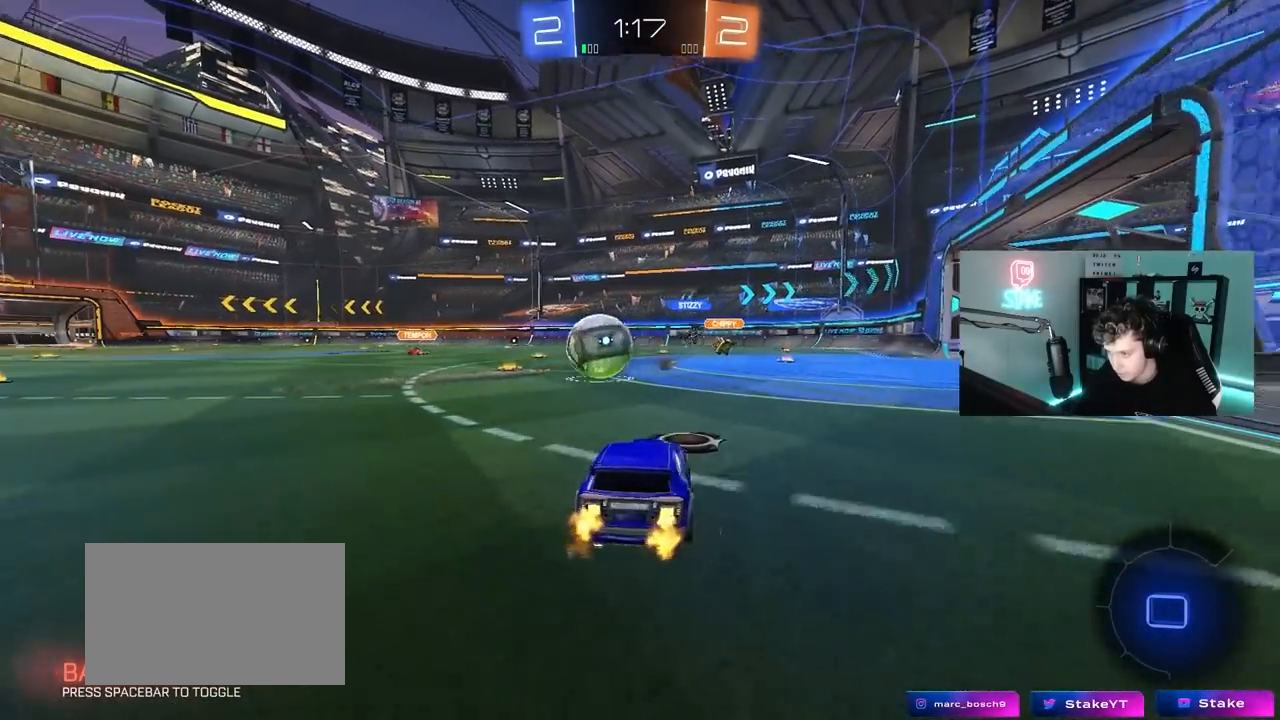
{"keys": ["a", "w"], "mouse": [], "mouse_move": "still", "events": [[167, "shift", "up"]]}
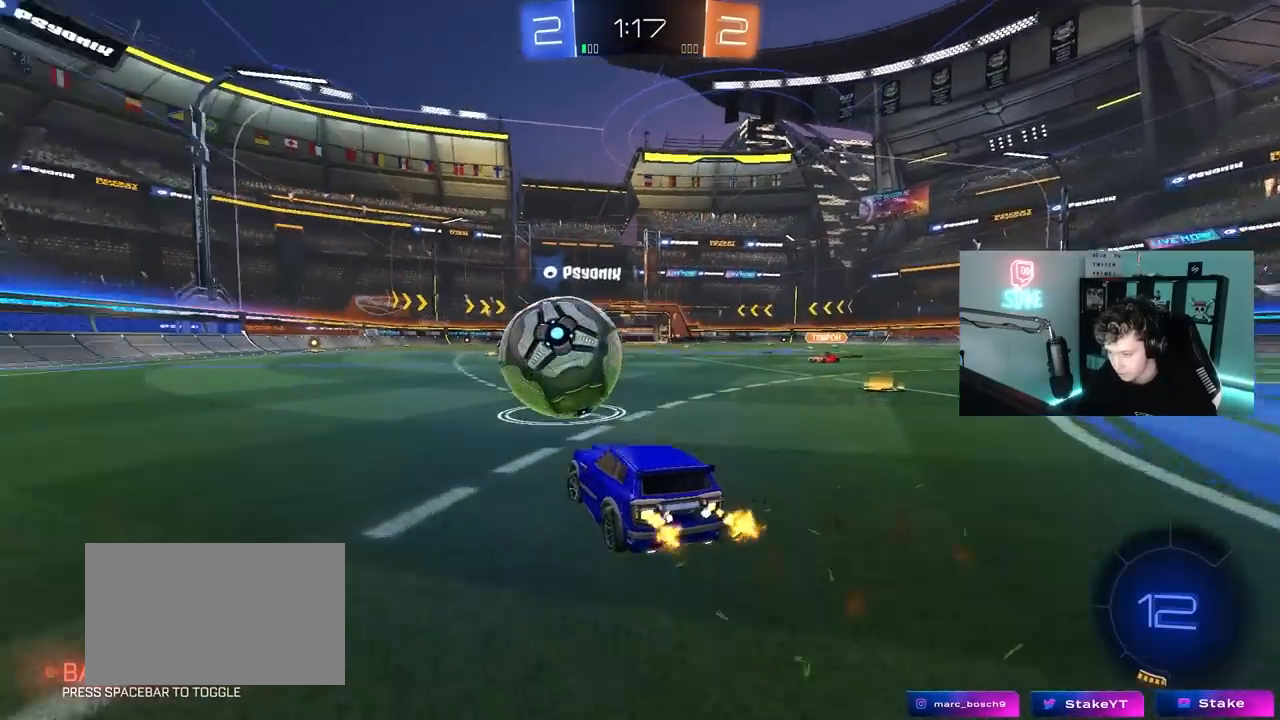
{"keys": ["w"], "mouse": [], "mouse_move": "still", "events": [[133, "mouse_left", "down"], [283, "a", "up"], [367, "mouse_left", "up"]]}
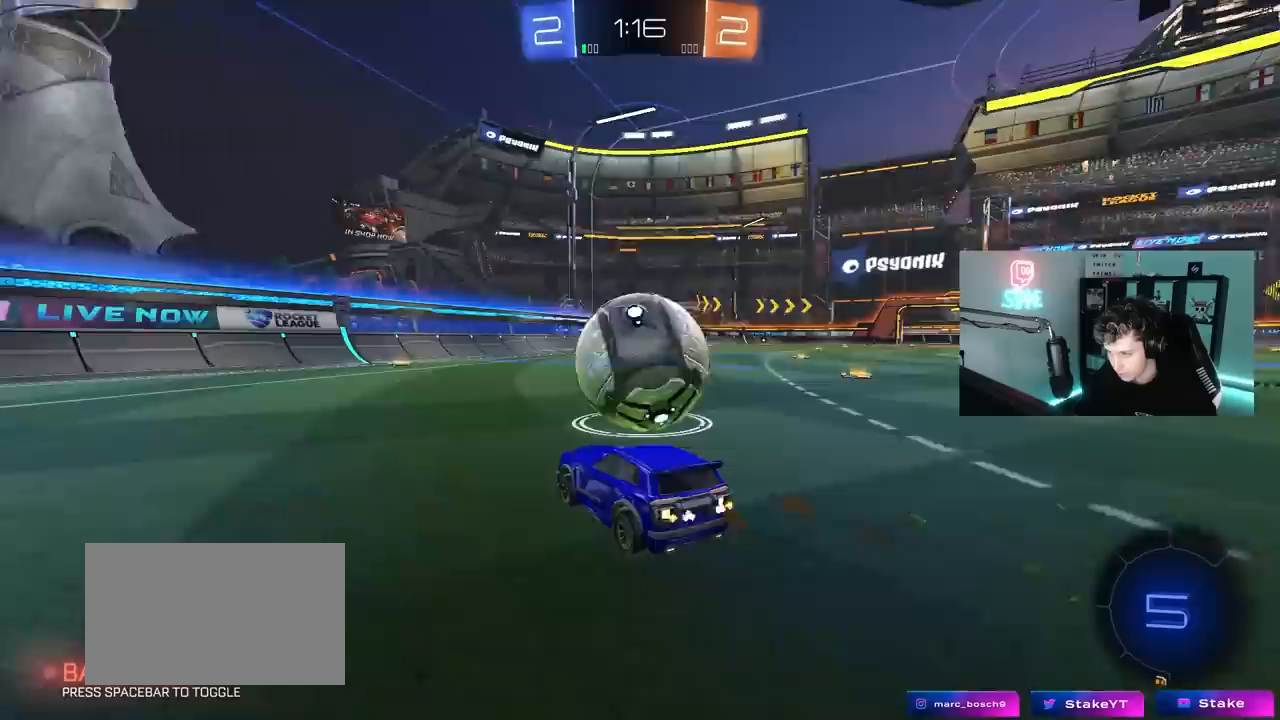
{"keys": ["d", "shift"], "mouse": [], "mouse_move": "down-left", "events": [[150, "d", "down"], [233, "w", "up"], [283, "d", "up"], [333, "a", "down"], [383, "mouse_right", "down"], [433, "a", "up"], [467, "d", "down"], [467, "mouse_right", "up"], [467, "shift", "down"]]}
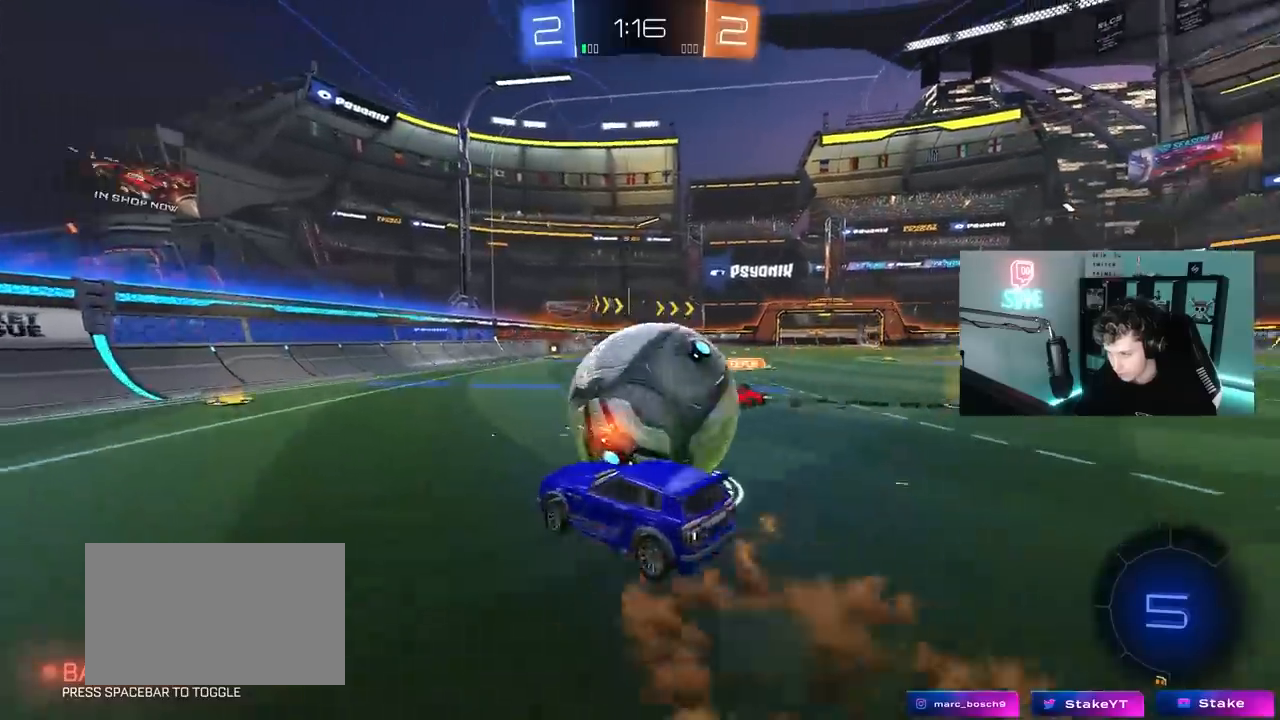
{"keys": ["d", "shift", "w"], "mouse": [], "mouse_move": "up-right", "events": [[17, "mouse_right", "down"], [167, "mouse_right", "up"], [400, "w", "down"]]}
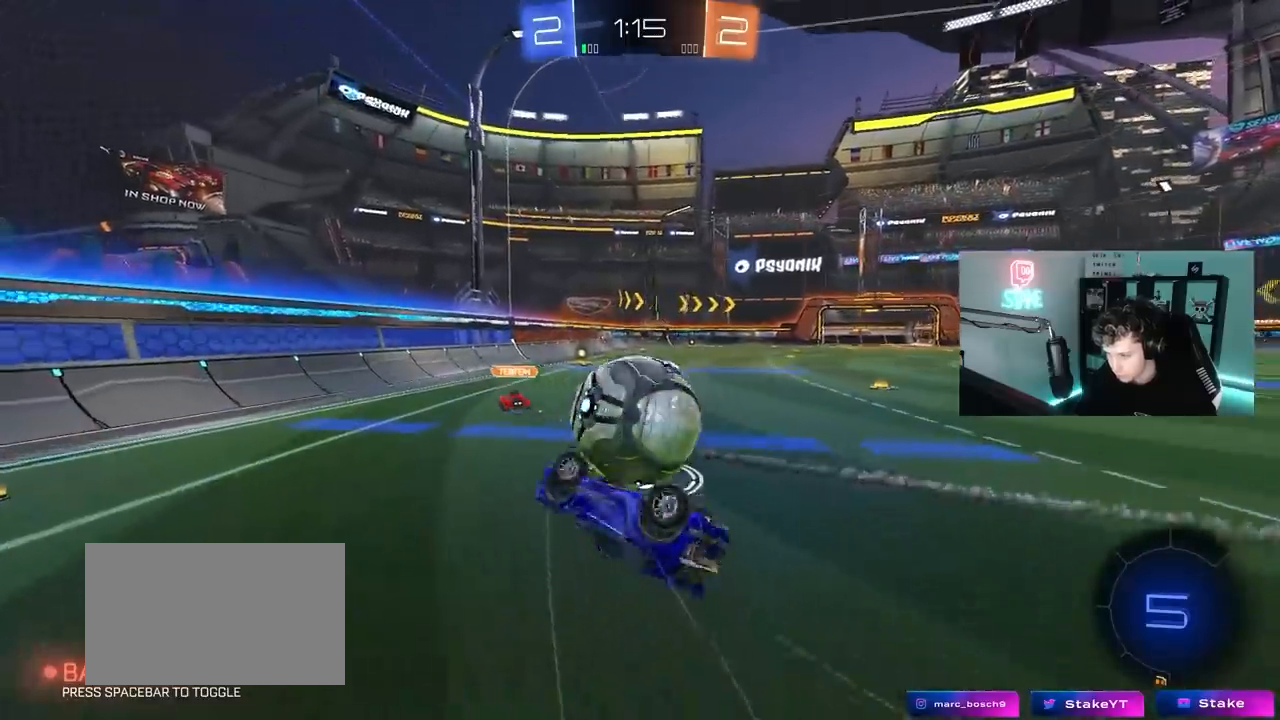
{"keys": ["w"], "mouse": [], "mouse_move": "still", "events": [[133, "shift", "up"], [317, "d", "up"]]}
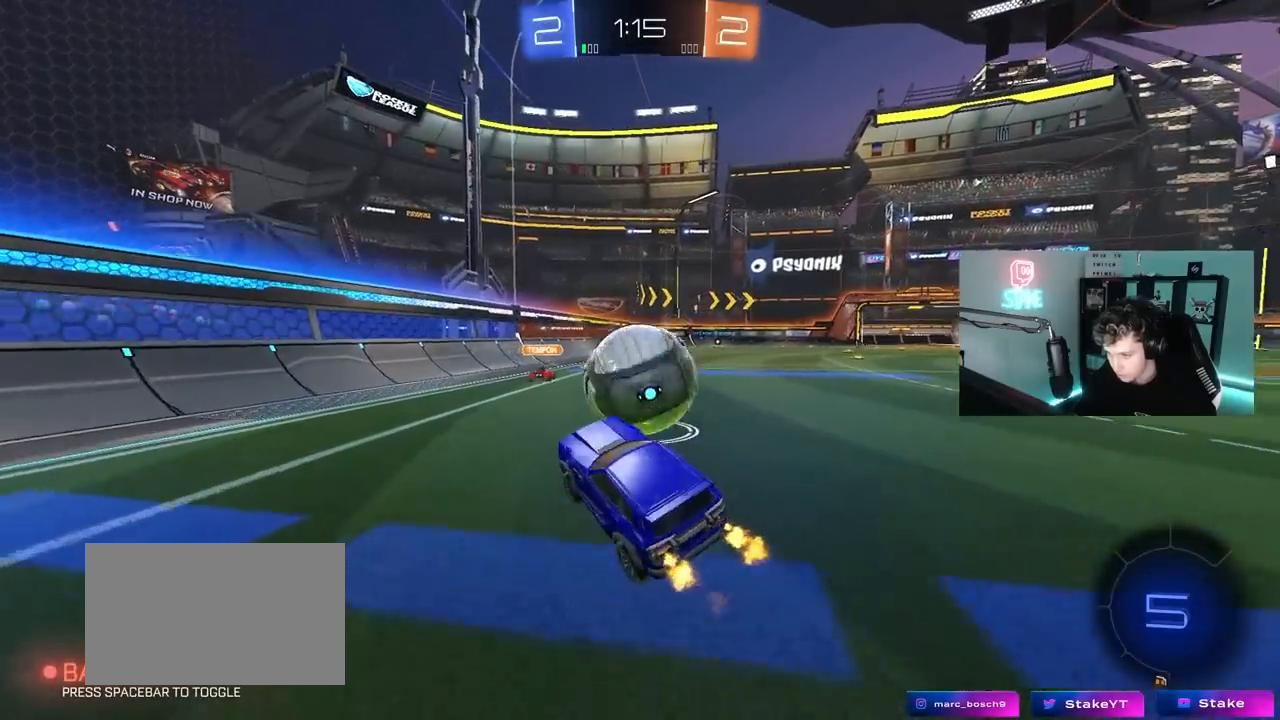
{"keys": ["d", "w"], "mouse": [], "mouse_move": "still", "events": [[100, "mouse_left", "down"], [383, "d", "down"], [433, "mouse_left", "up"]]}
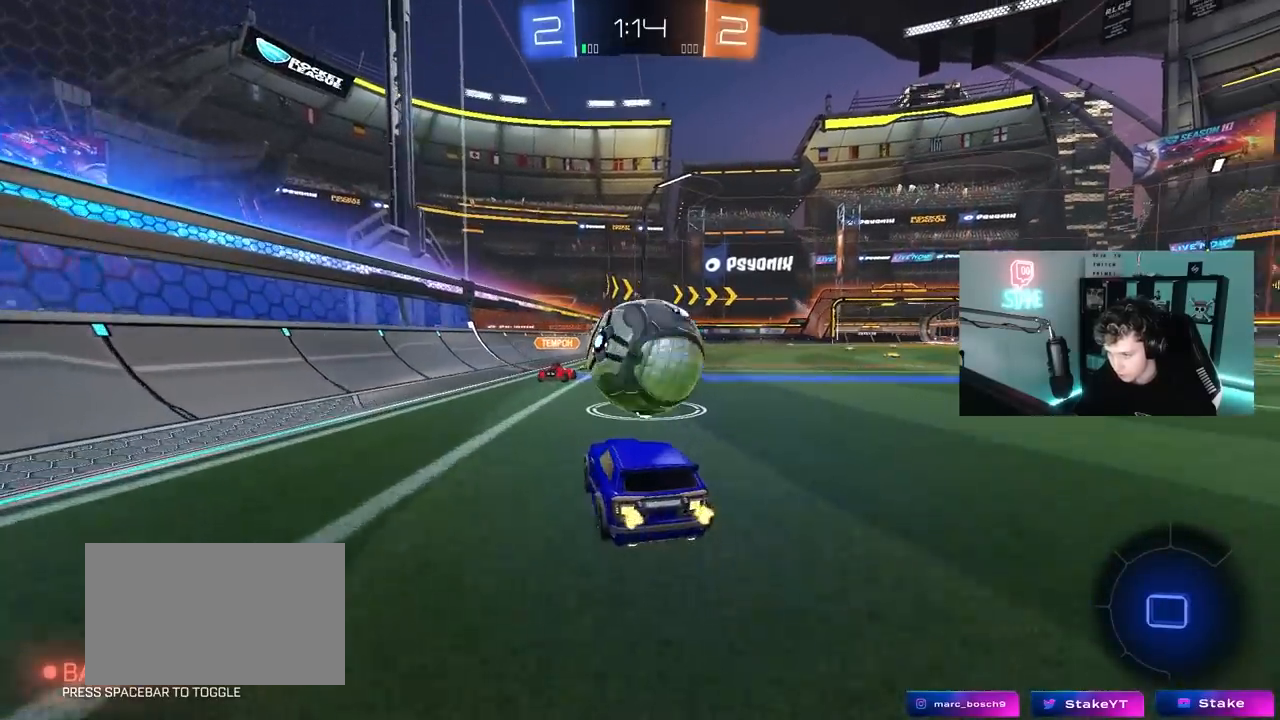
{"keys": ["w"], "mouse": [], "mouse_move": "up", "events": [[33, "d", "up"], [117, "mouse_left", "down"], [167, "mouse_right", "down"], [217, "mouse_right", "up"], [300, "mouse_right", "down"], [383, "mouse_left", "up"], [433, "mouse_right", "up"]]}
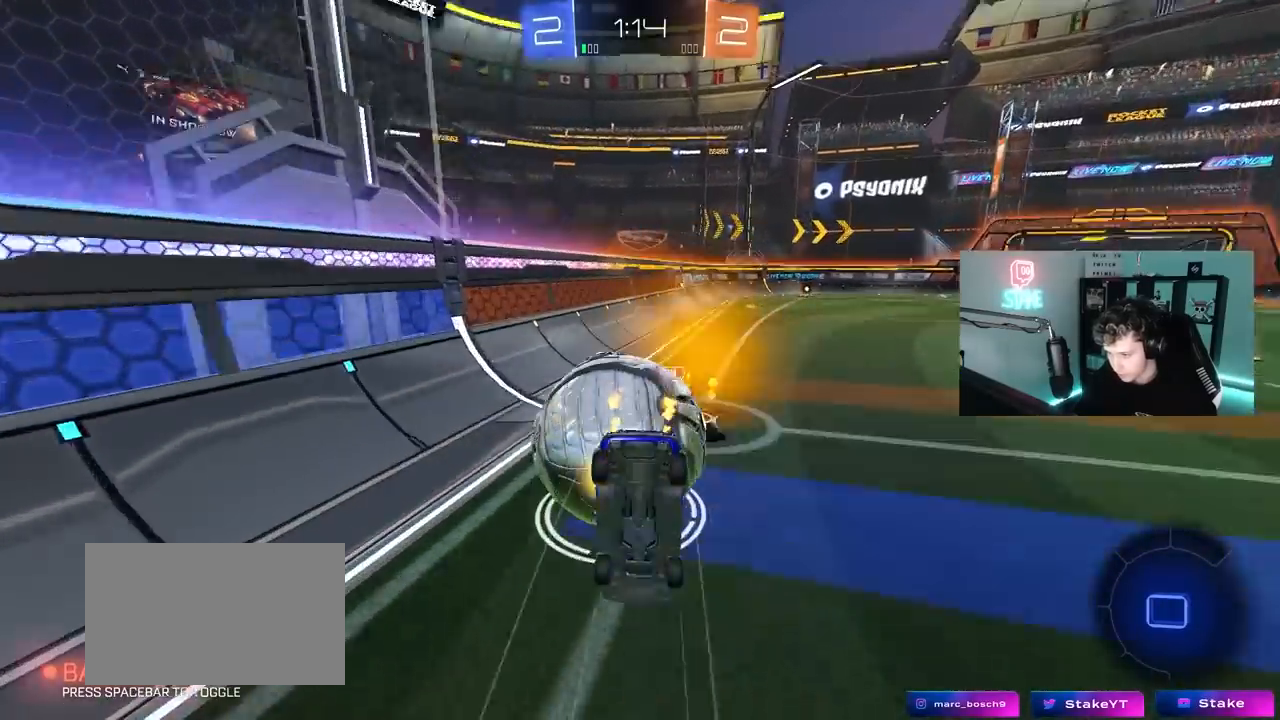
{"keys": [], "mouse": [], "mouse_move": "still", "events": [[317, "w", "up"]]}
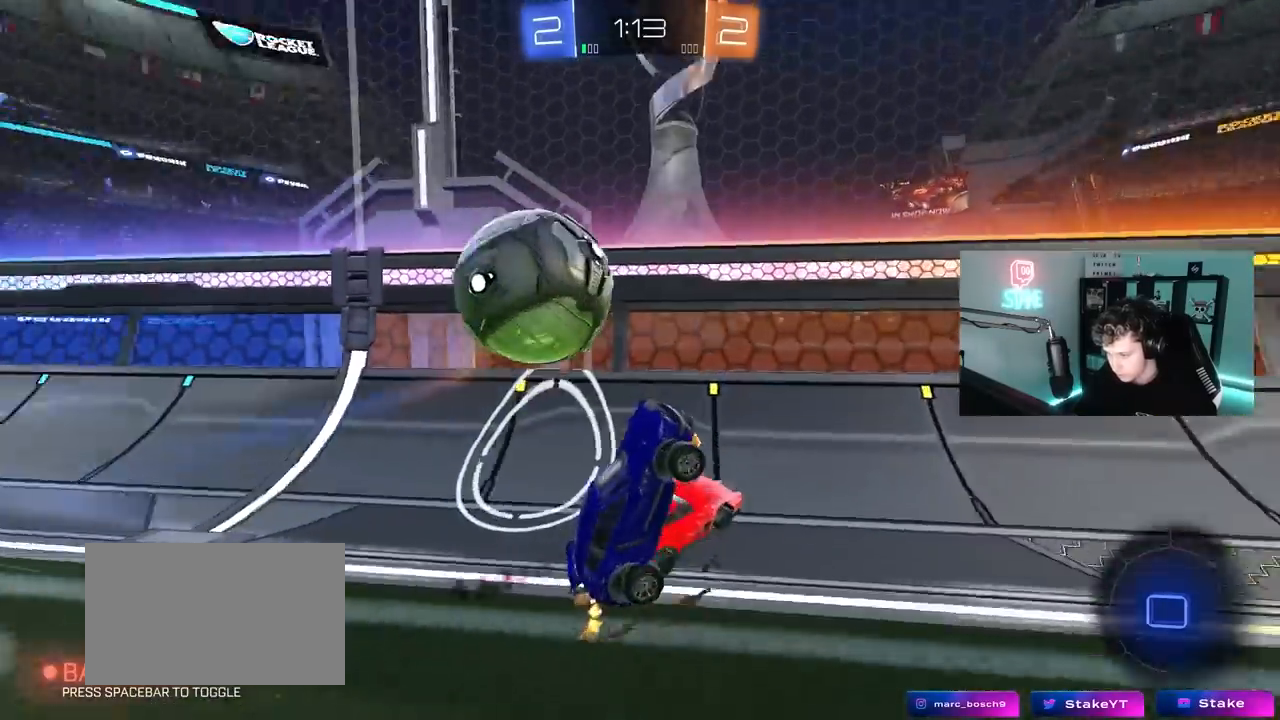
{"keys": ["w"], "mouse": [], "mouse_move": "still", "events": [[50, "a", "down"], [50, "w", "down"], [100, "a", "up"], [100, "d", "down"], [433, "a", "down"], [433, "d", "up"], [483, "a", "up"]]}
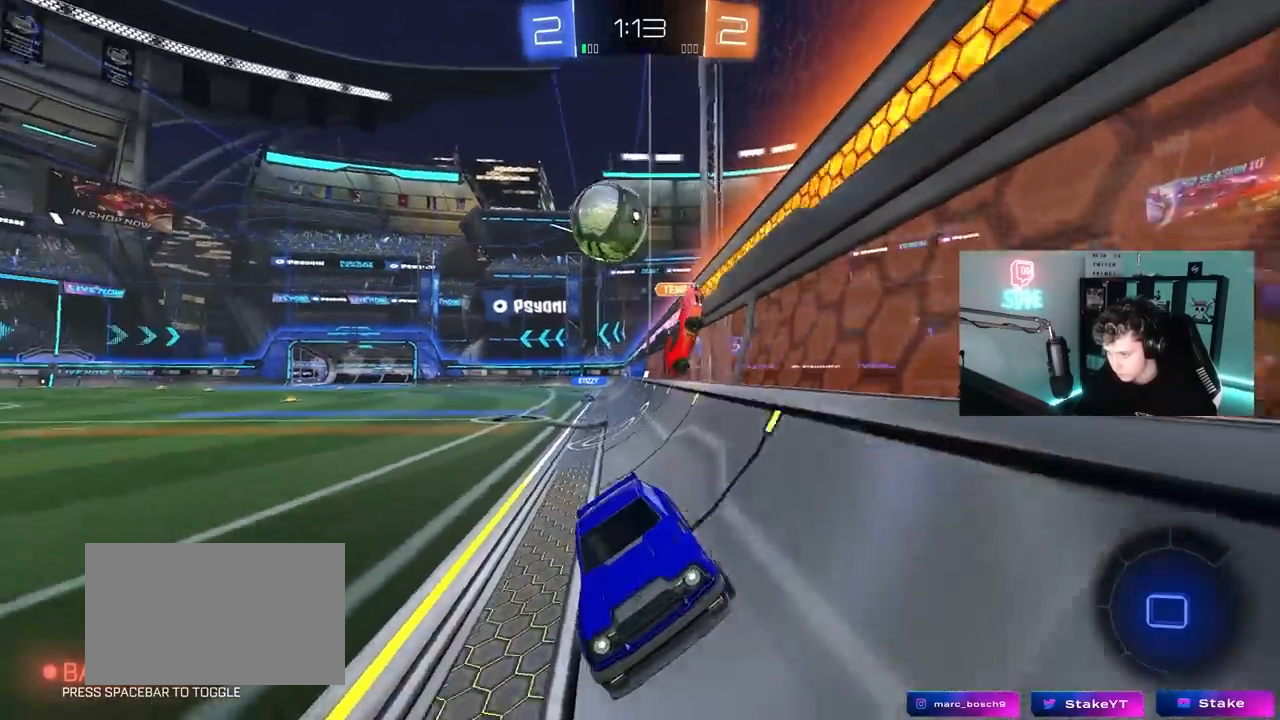
{"keys": ["d", "shift", "w"], "mouse": [], "mouse_move": "still", "events": [[33, "d", "down"], [67, "shift", "down"], [217, "shift", "up"], [267, "space", "down"], [450, "space", "up"], [500, "shift", "down"]]}
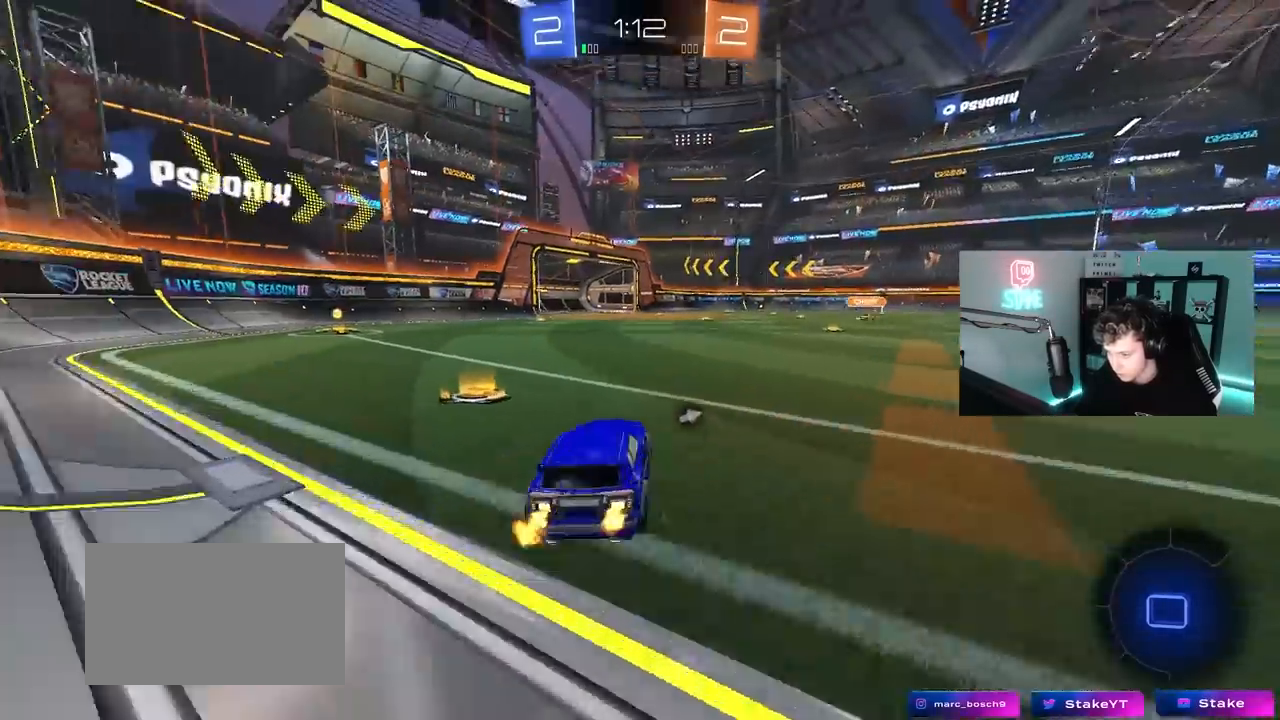
{"keys": ["d", "w"], "mouse": [], "mouse_move": "still", "events": [[33, "shift", "up"]]}
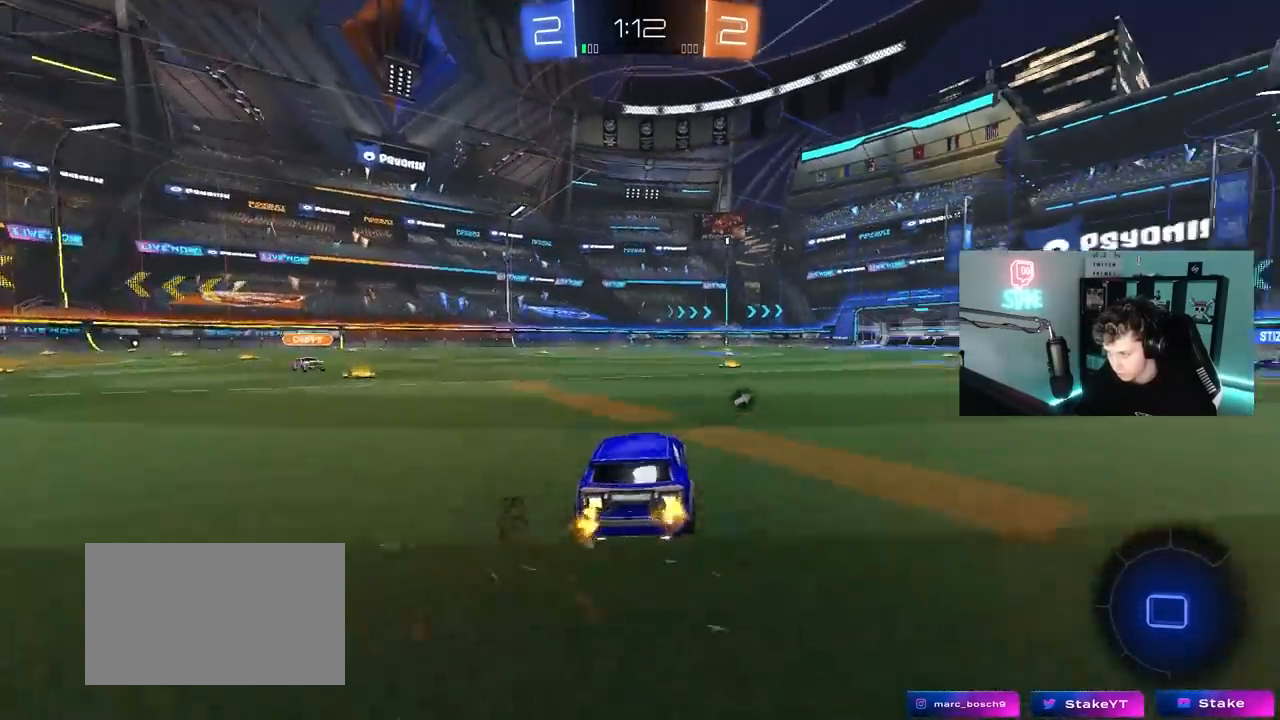
{"keys": ["w"], "mouse": [], "mouse_move": "up-right", "events": [[50, "d", "up"], [50, "mouse_left", "down"], [50, "mouse_right", "down"], [150, "mouse_right", "up"], [200, "mouse_right", "down"], [200, "space", "down"], [283, "mouse_left", "up"], [383, "mouse_right", "up"], [383, "space", "up"]]}
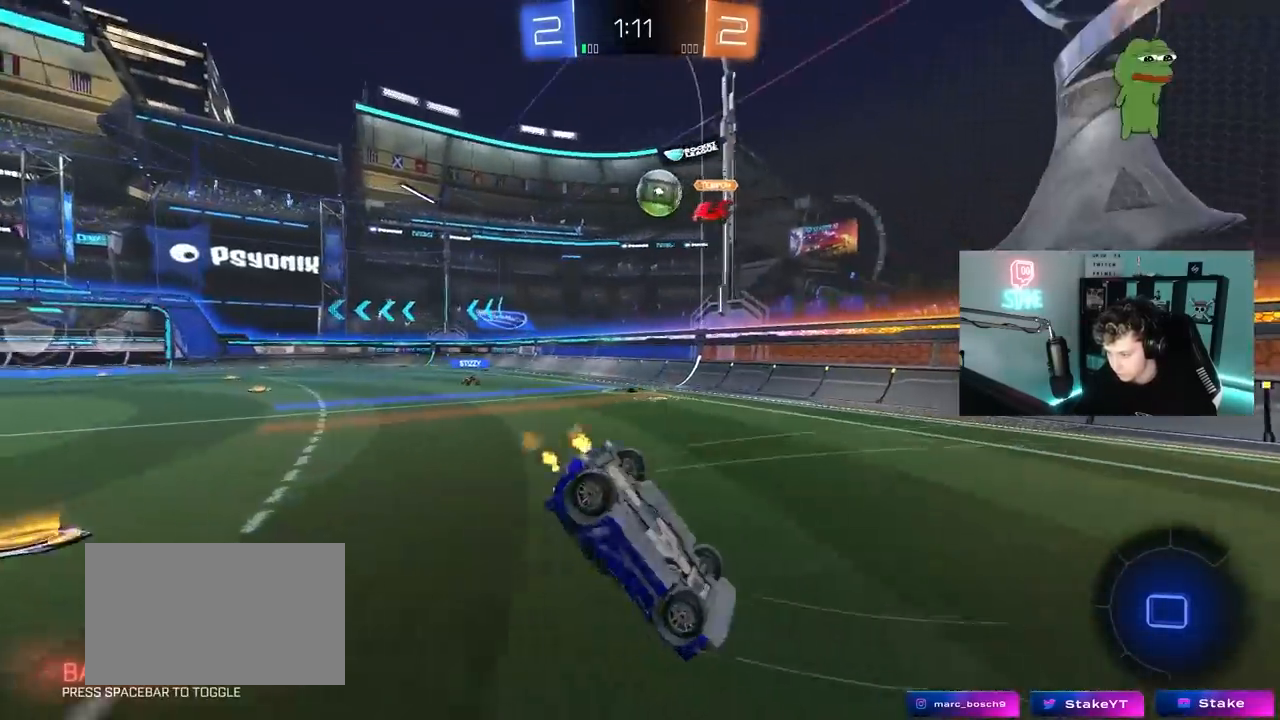
{"keys": [], "mouse": [], "mouse_move": "still", "events": [[33, "a", "down"], [67, "a", "up"], [167, "space", "down"], [167, "w", "up"], [217, "a", "down"], [350, "a", "up"], [350, "space", "up"], [400, "d", "down"], [450, "d", "up"]]}
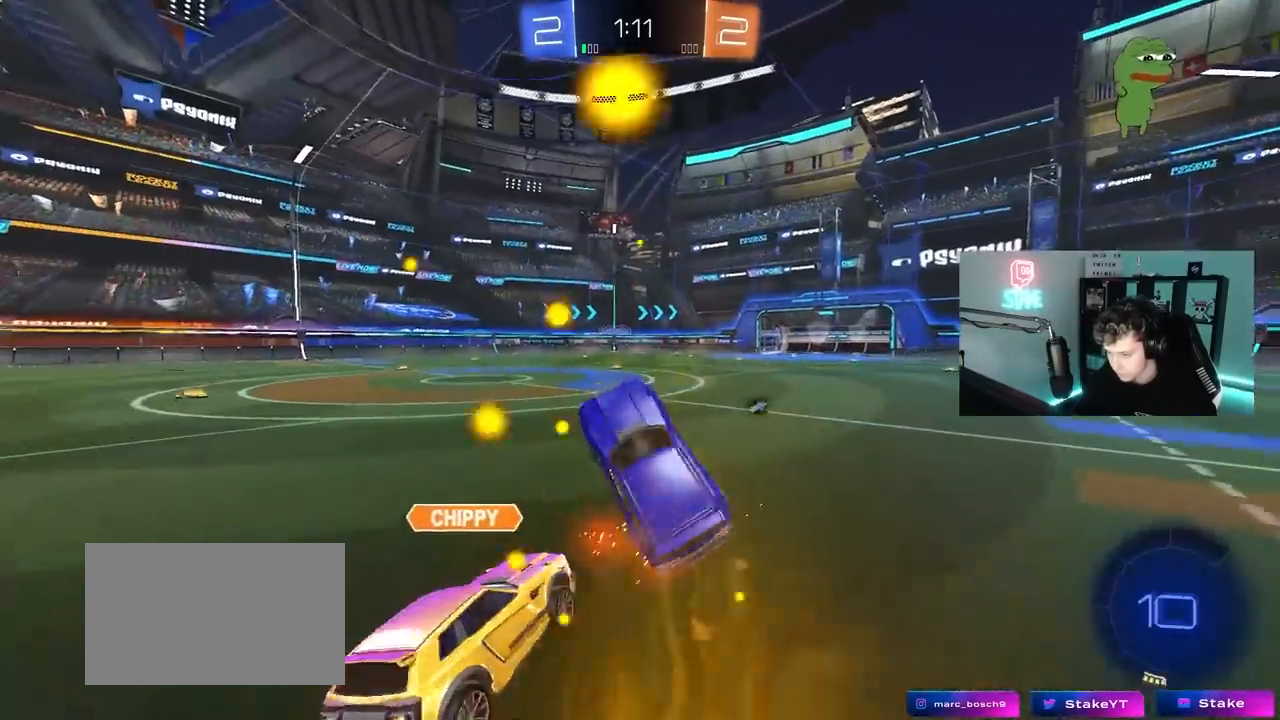
{"keys": ["d", "shift"], "mouse": [], "mouse_move": "still", "events": [[83, "mouse_left", "down"], [133, "d", "down"], [267, "mouse_left", "up"], [317, "d", "up"], [317, "shift", "down"], [367, "d", "down"]]}
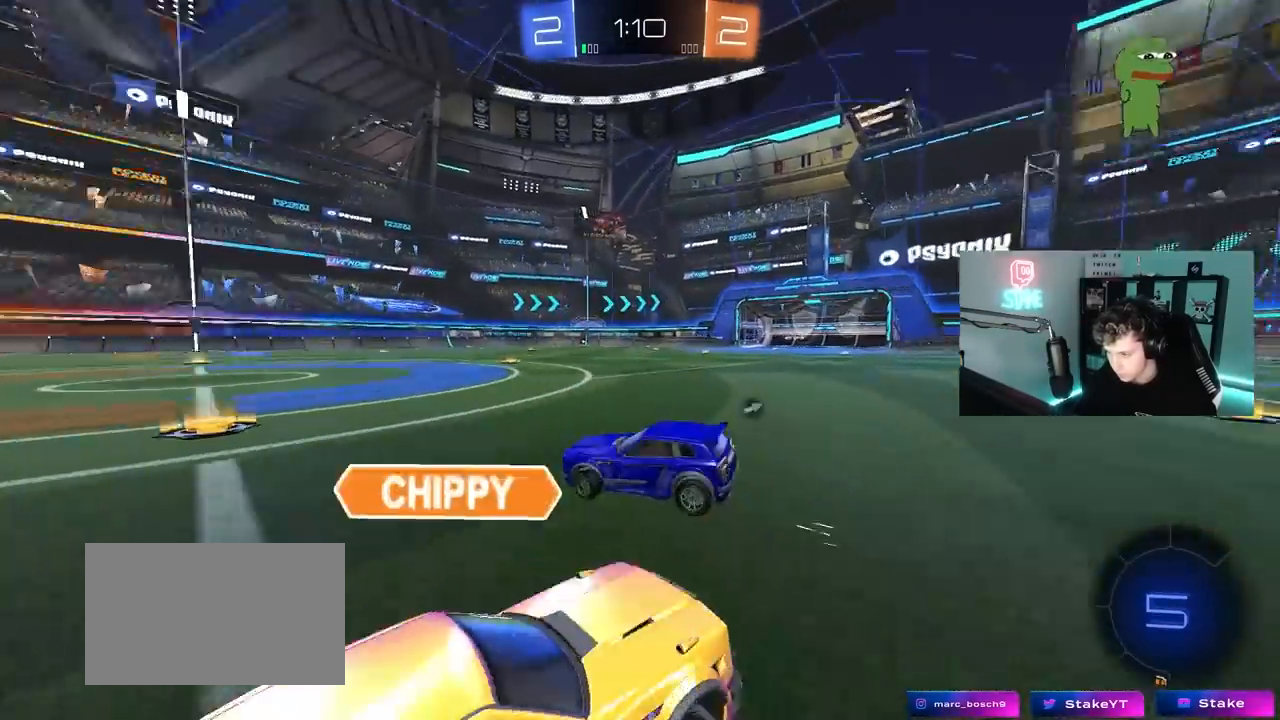
{"keys": ["d", "shift", "w"], "mouse": [], "mouse_move": "up-right", "events": [[50, "mouse_right", "down"], [50, "s", "down"], [150, "mouse_right", "up"], [200, "mouse_right", "down"], [383, "mouse_right", "up"], [433, "s", "up"], [500, "w", "down"]]}
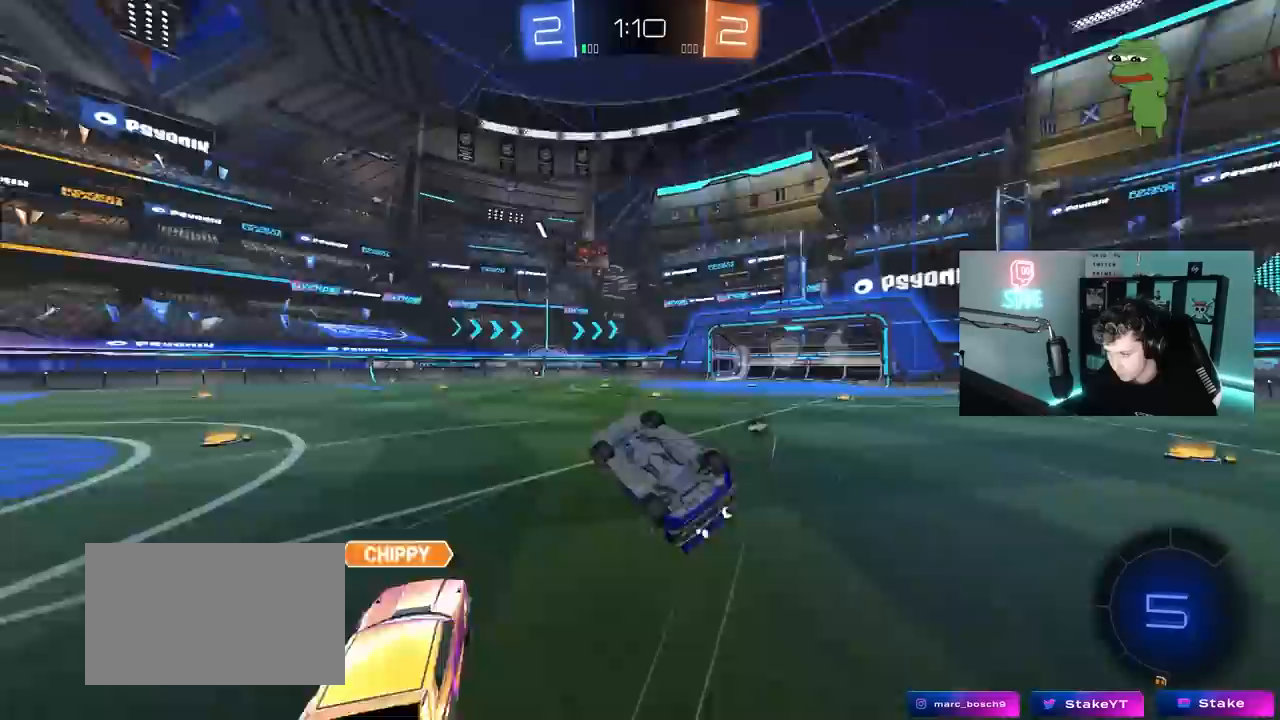
{"keys": ["w"], "mouse": [], "mouse_move": "still", "events": [[50, "space", "down"], [217, "space", "up"], [267, "shift", "up"], [483, "d", "up"]]}
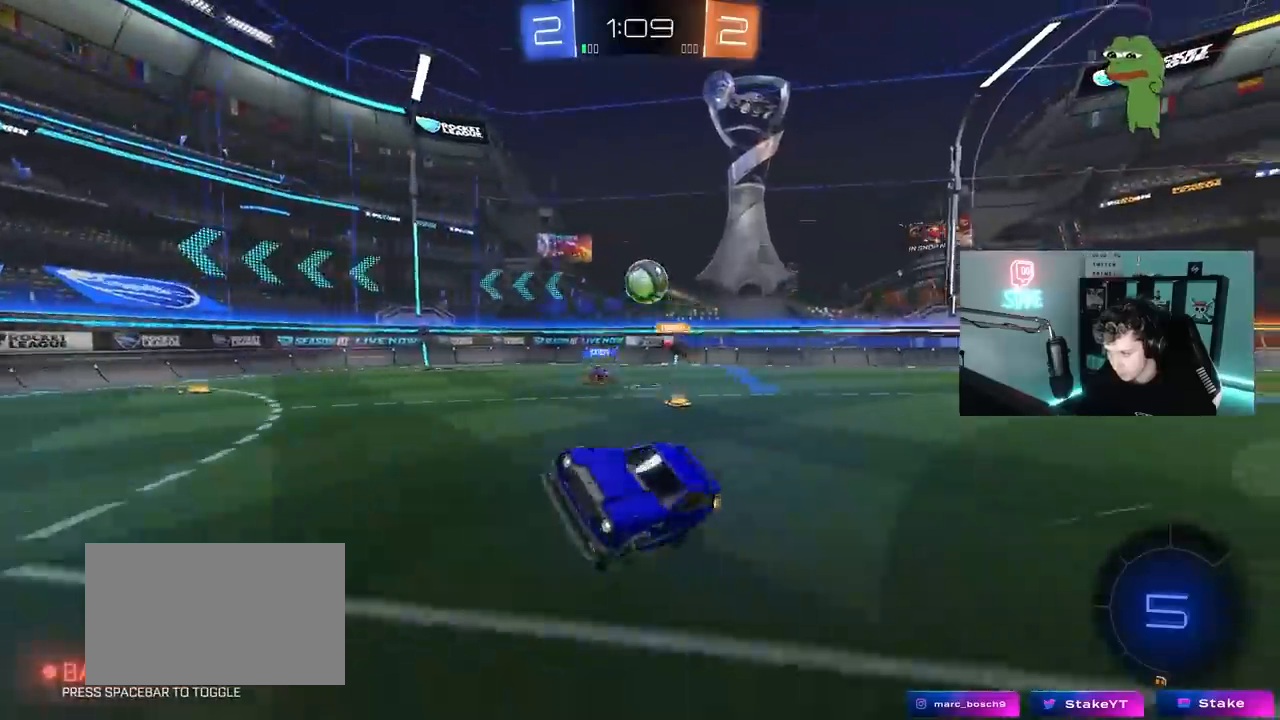
{"keys": ["a", "w"], "mouse": [], "mouse_move": "still", "events": [[183, "d", "down"], [233, "d", "up"], [233, "w", "up"], [267, "d", "down"], [417, "w", "down"], [467, "a", "down"], [467, "d", "up"]]}
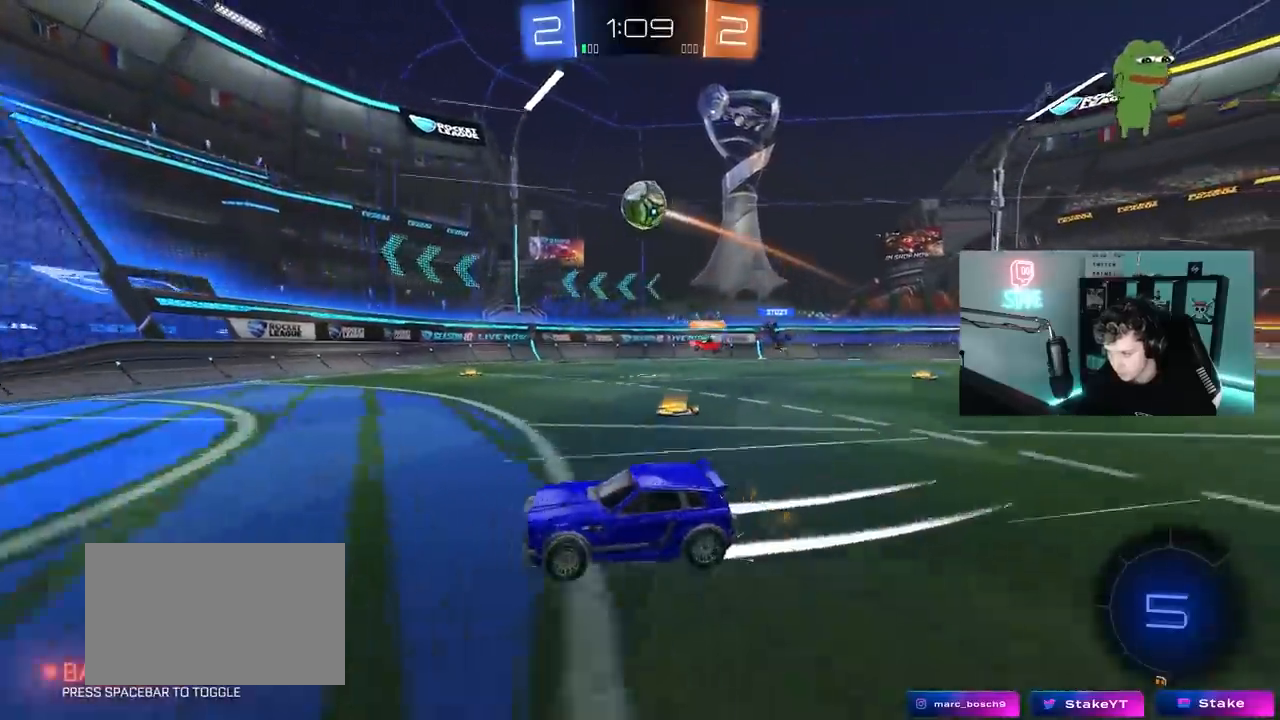
{"keys": ["w"], "mouse": ["left", "right"], "mouse_move": "down-left", "events": [[100, "a", "up"], [100, "d", "down"], [250, "a", "down"], [250, "d", "up"], [383, "a", "up"], [383, "d", "down"], [433, "mouse_left", "down"], [433, "mouse_right", "down"], [483, "d", "up"]]}
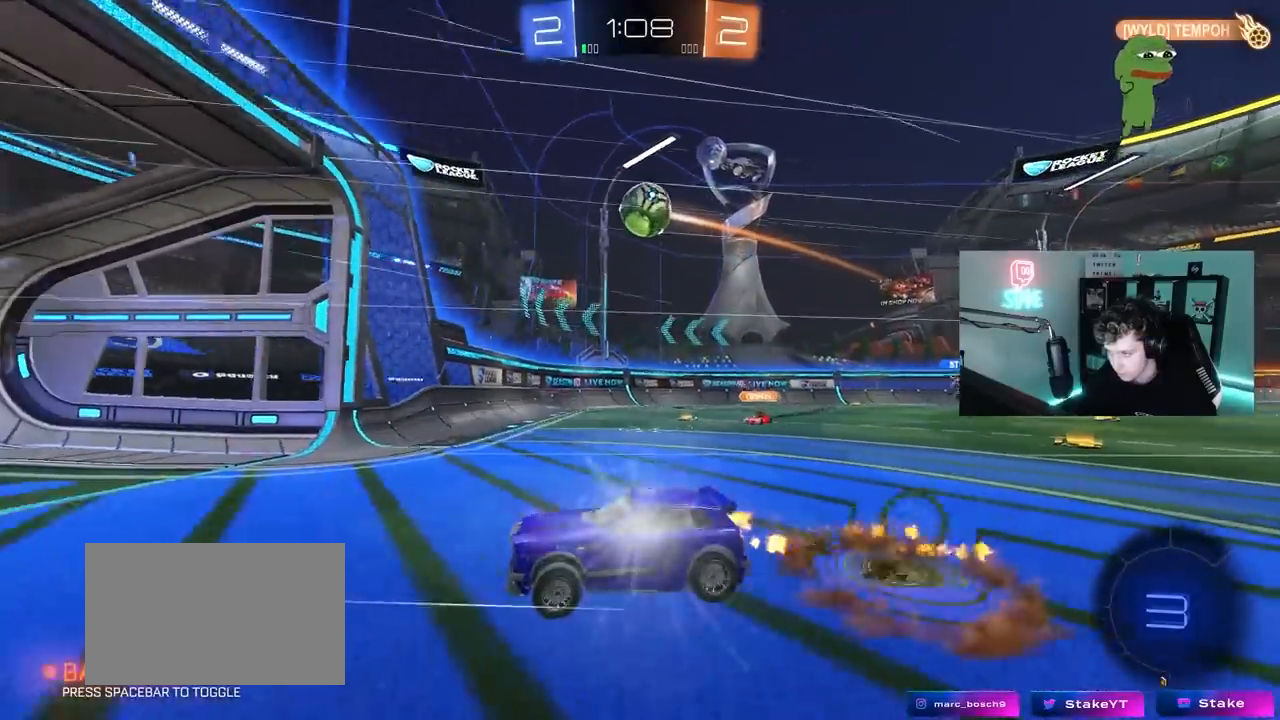
{"keys": ["d"], "mouse": [], "mouse_move": "still", "events": [[17, "mouse_left", "up"], [17, "mouse_right", "up"], [67, "mouse_right", "down"], [217, "mouse_right", "up"], [350, "d", "down"], [400, "w", "up"]]}
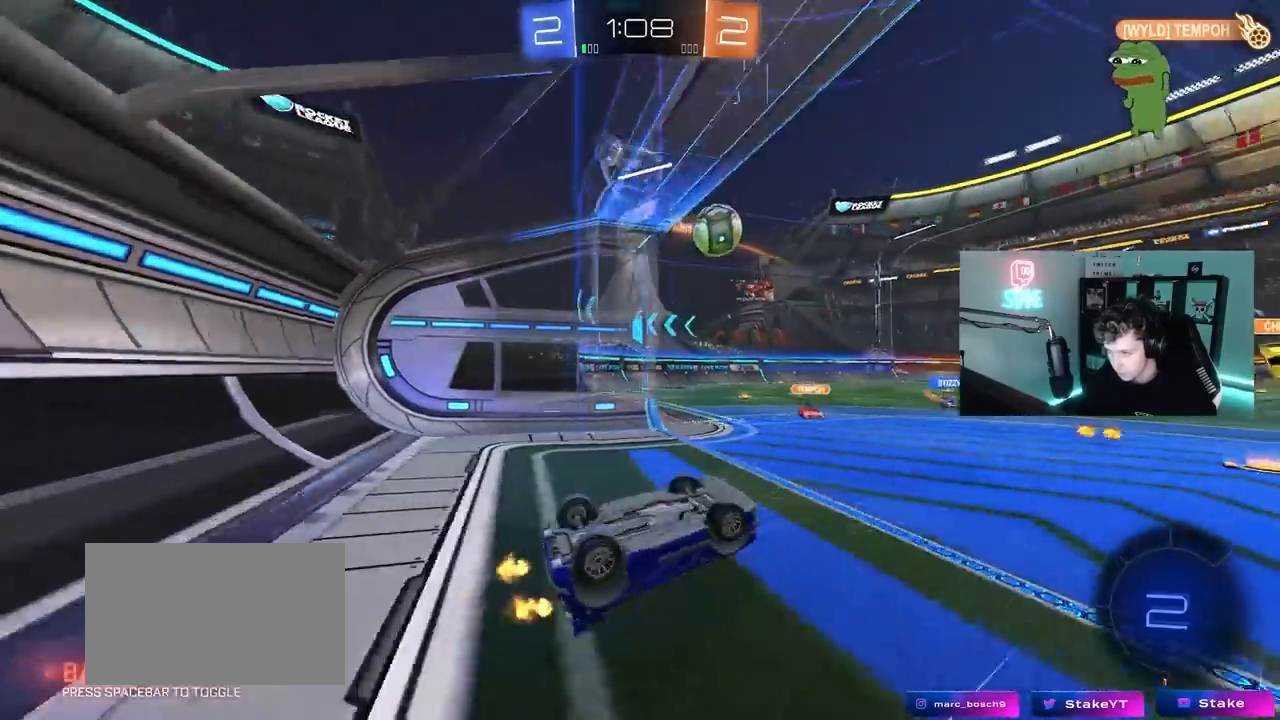
{"keys": ["d", "w"], "mouse": [], "mouse_move": "still", "events": [[33, "d", "up"], [183, "d", "down"], [183, "w", "down"]]}
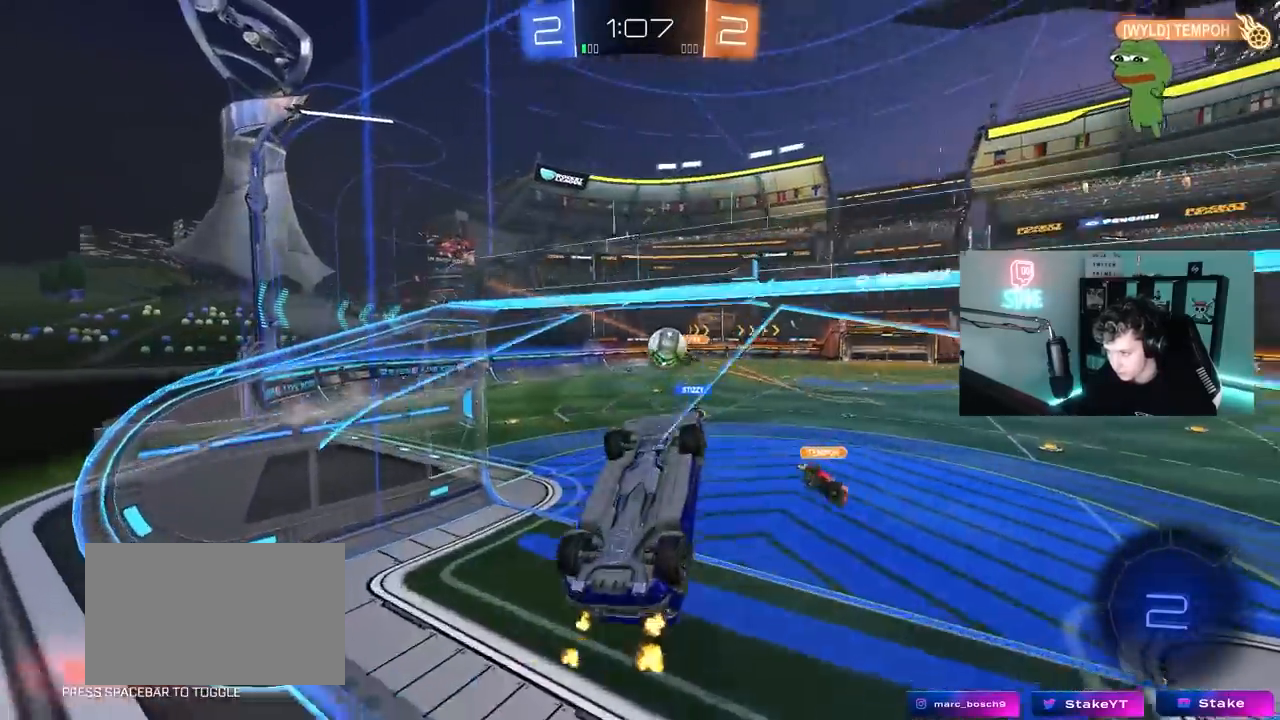
{"keys": ["a", "shift", "w"], "mouse": ["right"], "mouse_move": "up-left", "events": [[150, "mouse_right", "down"], [200, "a", "down"], [200, "d", "up"], [200, "w", "up"], [233, "shift", "down"], [283, "shift", "up"], [333, "a", "up"], [333, "mouse_right", "up"], [383, "a", "down"], [383, "d", "down"], [383, "mouse_right", "down"], [383, "shift", "down"], [383, "w", "down"], [433, "a", "up"], [433, "d", "up"], [483, "a", "down"]]}
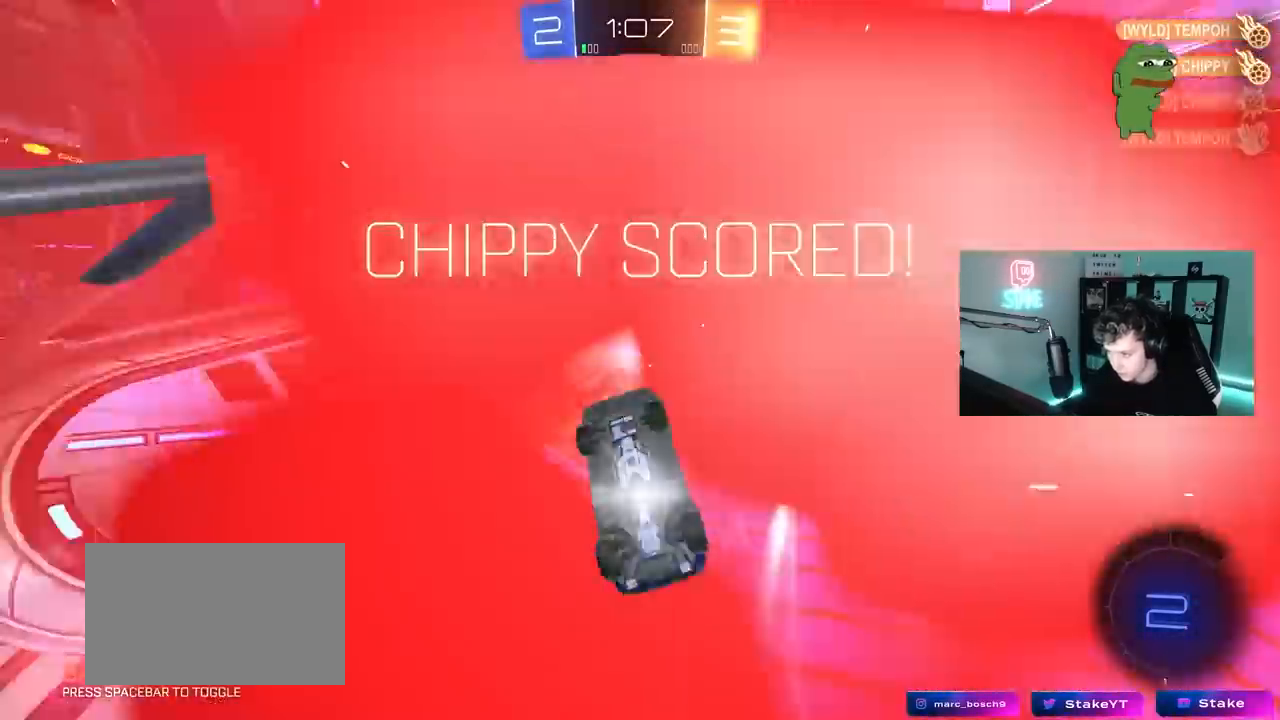
{"keys": ["a", "shift"], "mouse": [], "mouse_move": "up-right", "events": [[33, "mouse_right", "up"], [250, "w", "up"], [300, "space", "down"], [483, "space", "up"]]}
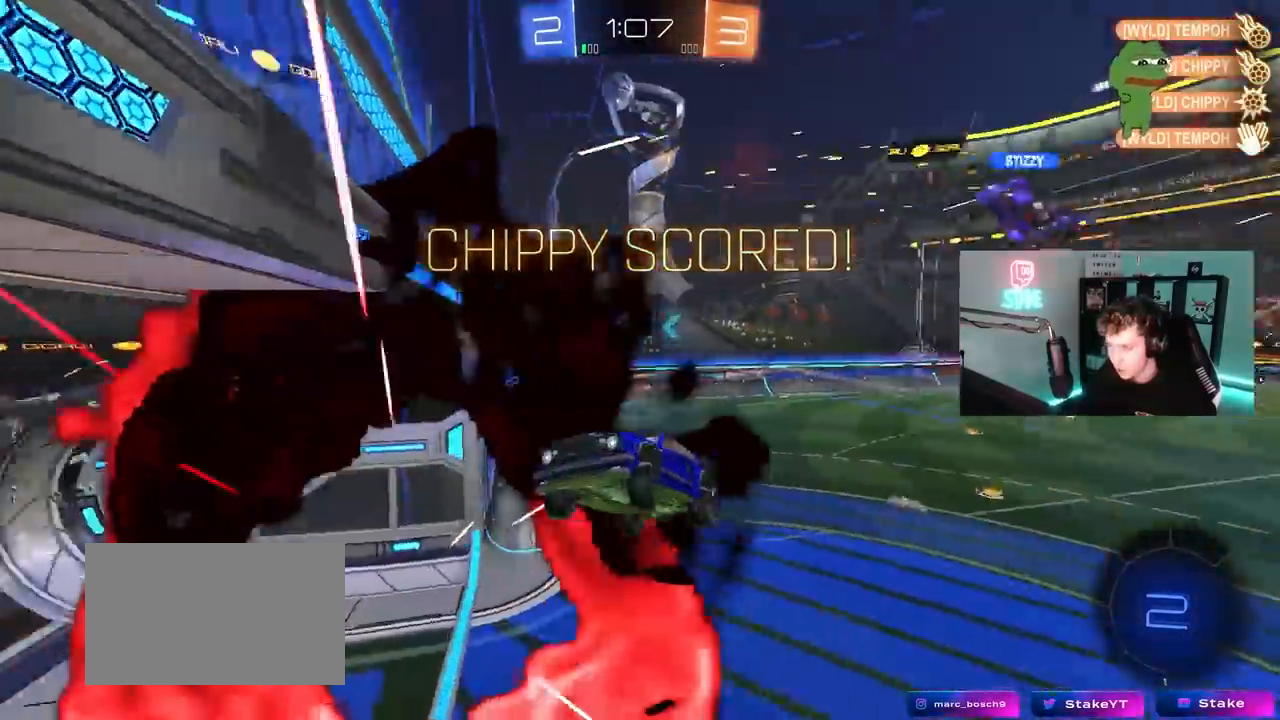
{"keys": ["a", "shift", "w"], "mouse": [], "mouse_move": "down", "events": [[83, "w", "down"]]}
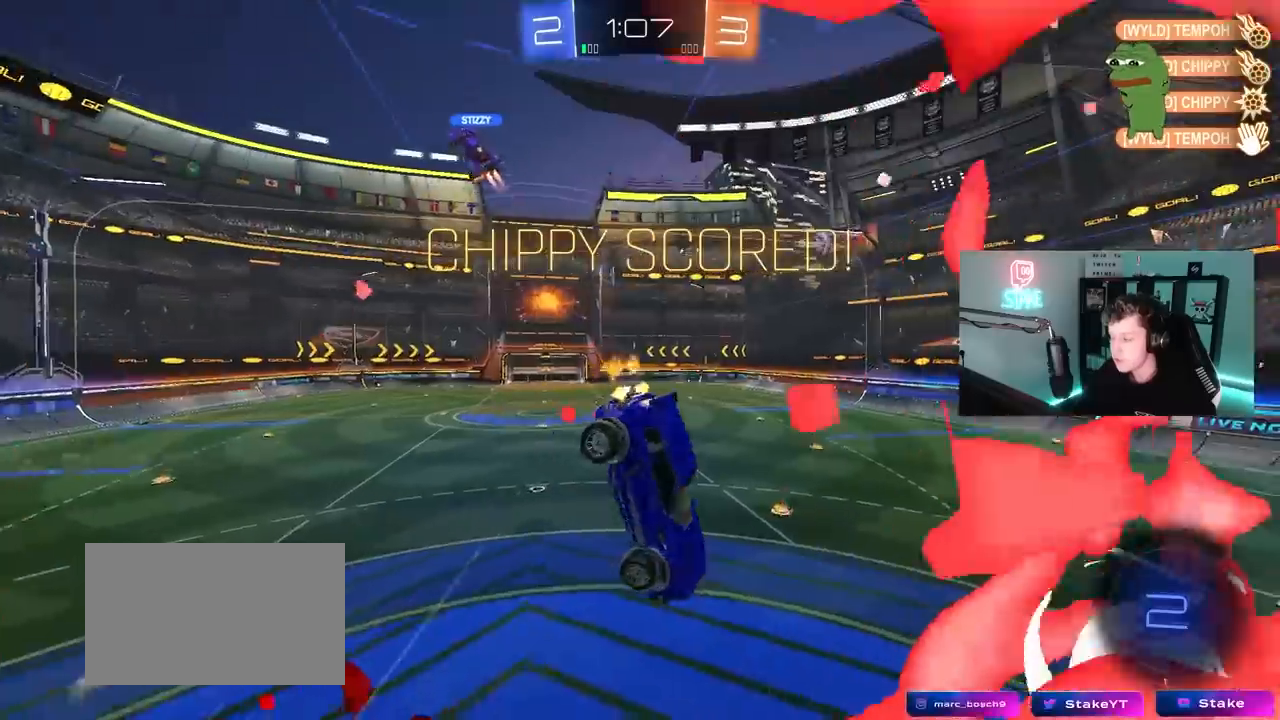
{"keys": ["d", "s"], "mouse": [], "mouse_move": "still", "events": [[50, "w", "up"], [333, "s", "down"], [433, "a", "up"], [433, "shift", "up"], [483, "d", "down"]]}
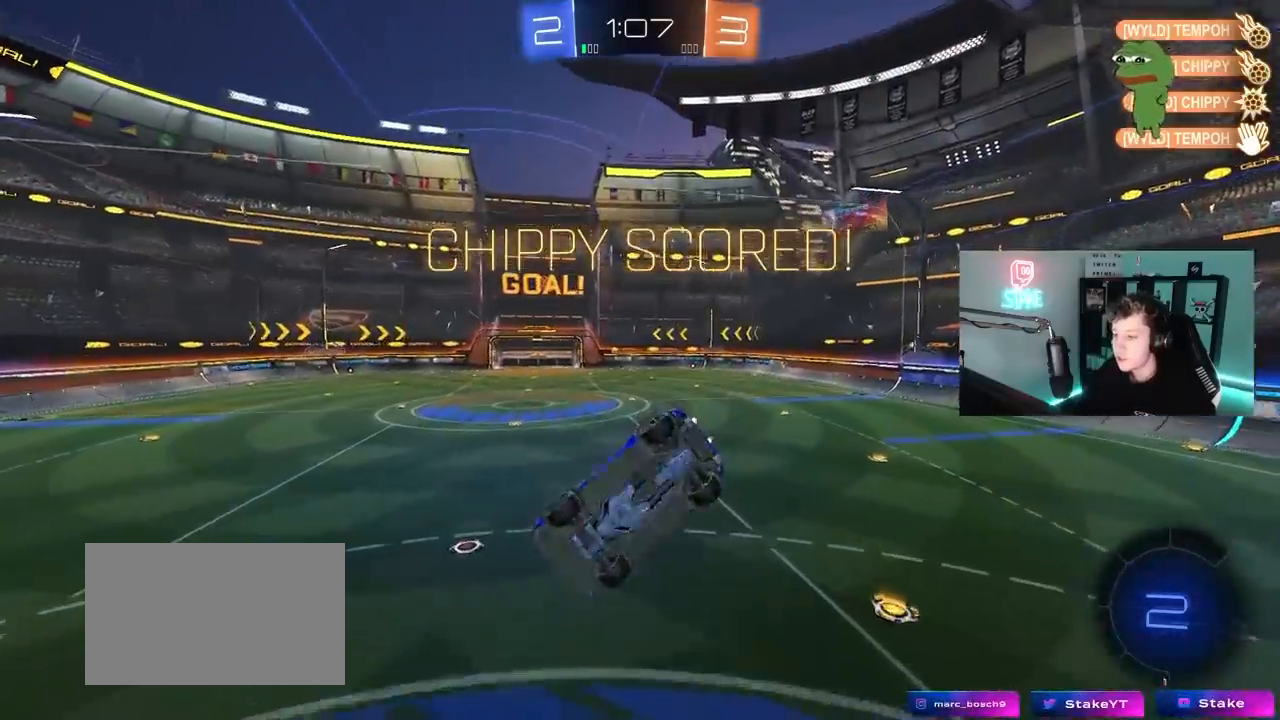
{"keys": ["a", "s", "shift"], "mouse": ["left"], "mouse_move": "still", "events": [[167, "shift", "down"], [217, "d", "up"], [217, "shift", "up"], [250, "s", "up"], [450, "mouse_left", "down"], [450, "s", "down"], [483, "a", "down"], [483, "shift", "down"]]}
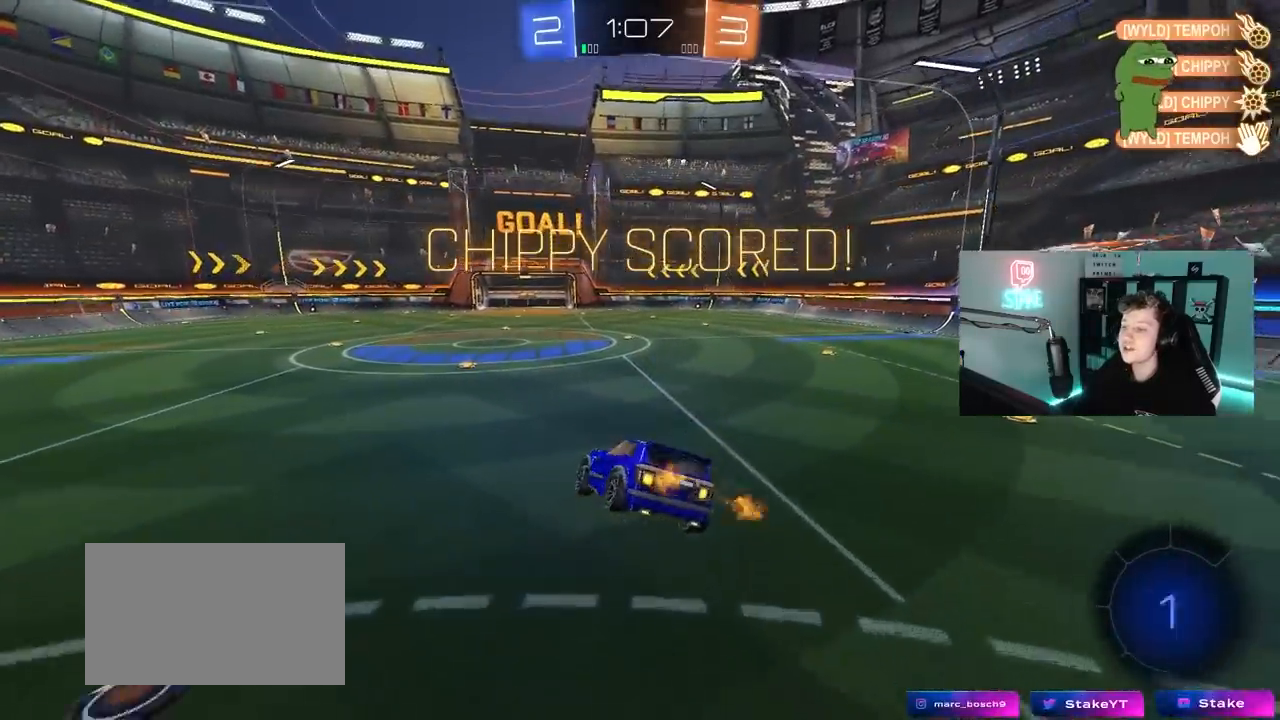
{"keys": ["a", "shift", "w"], "mouse": ["left"], "mouse_move": "down-left", "events": [[33, "a", "up"], [33, "s", "up"], [83, "shift", "up"], [133, "d", "down"], [183, "d", "up"], [183, "w", "down"], [267, "a", "down"], [317, "a", "up"], [417, "d", "down"], [417, "mouse_right", "down"], [467, "a", "down"], [467, "d", "up"], [467, "shift", "down"], [500, "mouse_right", "up"]]}
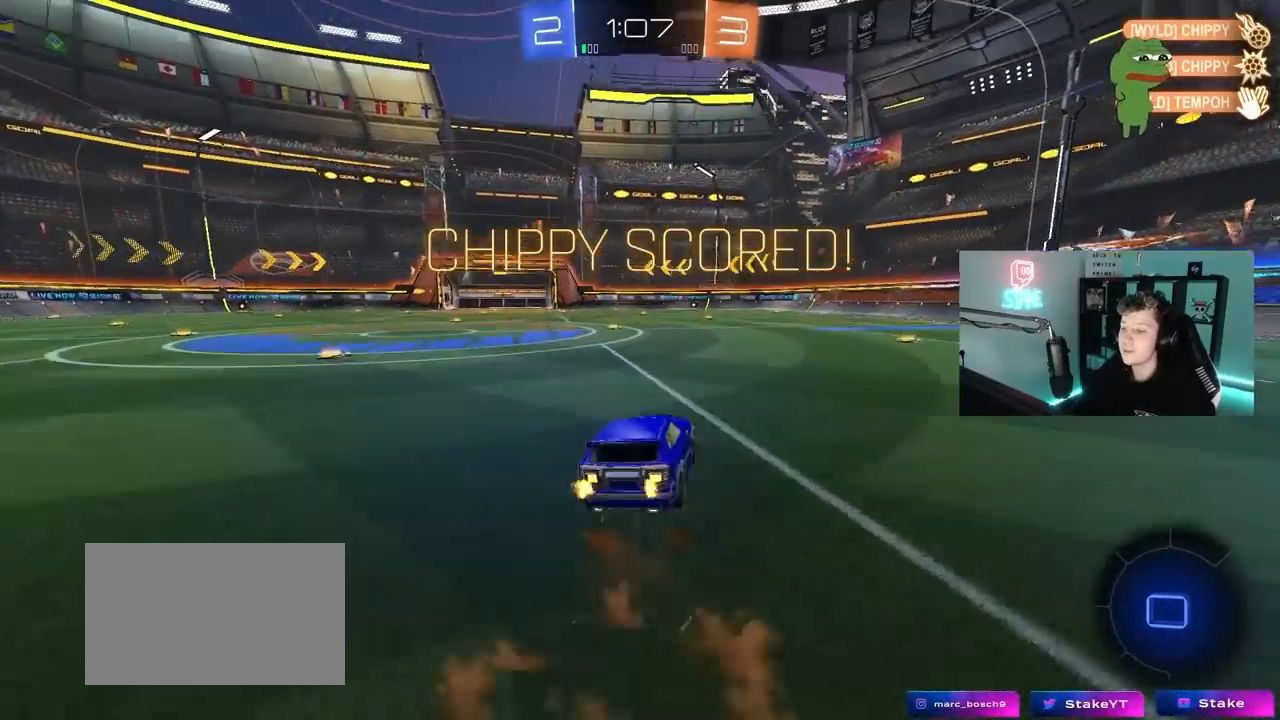
{"keys": ["a", "s", "shift"], "mouse": [], "mouse_move": "up-right", "events": [[50, "mouse_right", "down"], [100, "s", "down"], [100, "w", "up"], [200, "mouse_left", "up"], [250, "mouse_right", "up"]]}
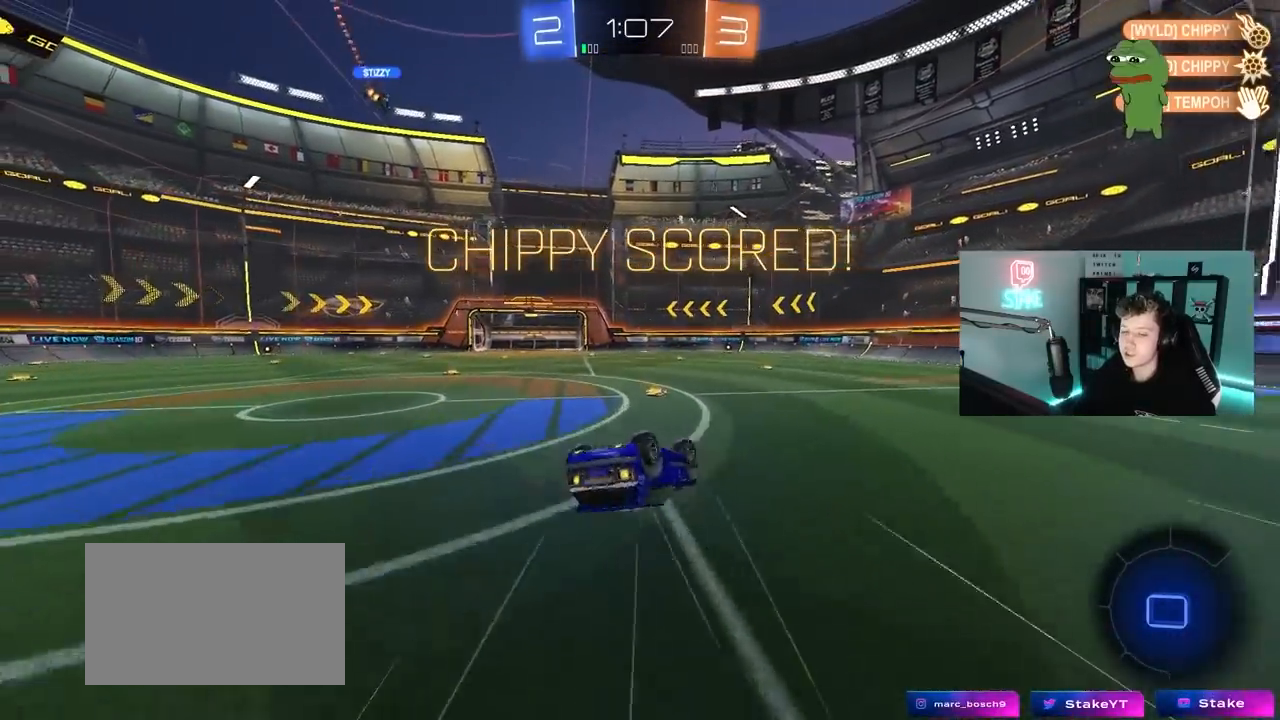
{"keys": [], "mouse": [], "mouse_move": "still", "events": [[17, "s", "up"], [167, "s", "down"], [300, "shift", "up"], [350, "s", "up"], [400, "a", "up"]]}
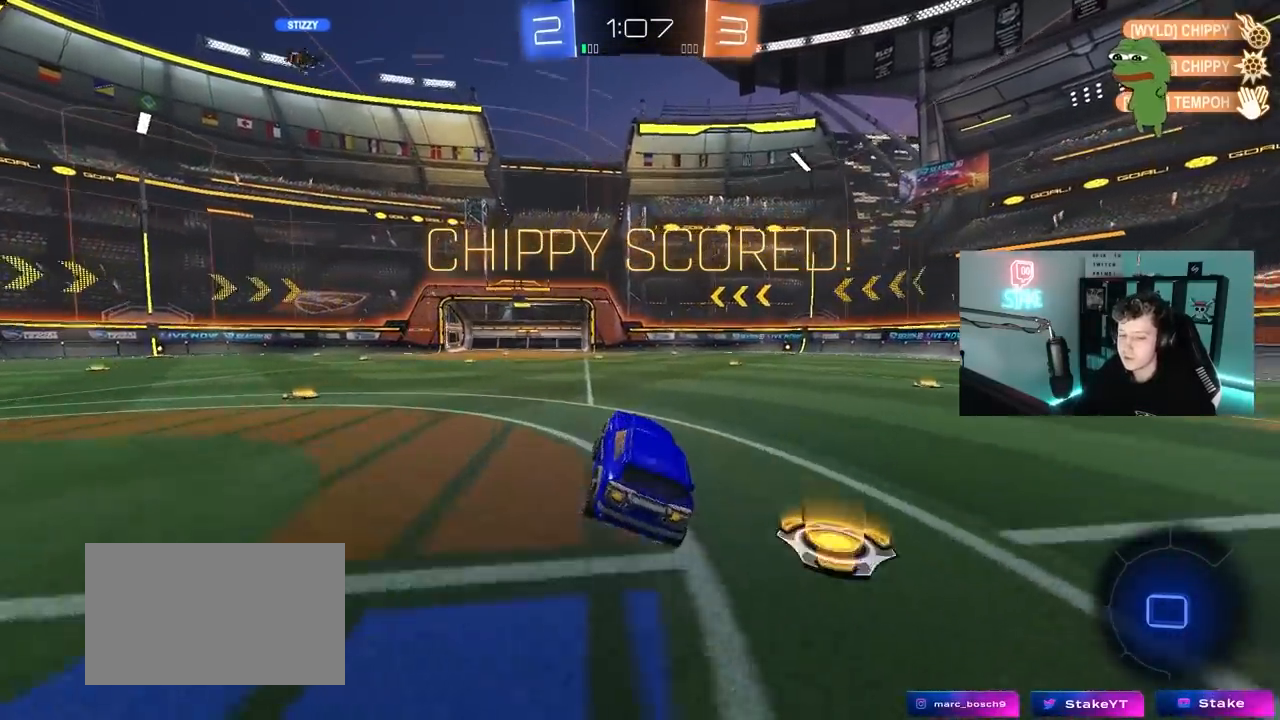
{"keys": [], "mouse": [], "mouse_move": "still", "events": [[133, "a", "down"], [133, "w", "down"], [233, "w", "up"], [267, "a", "up"]]}